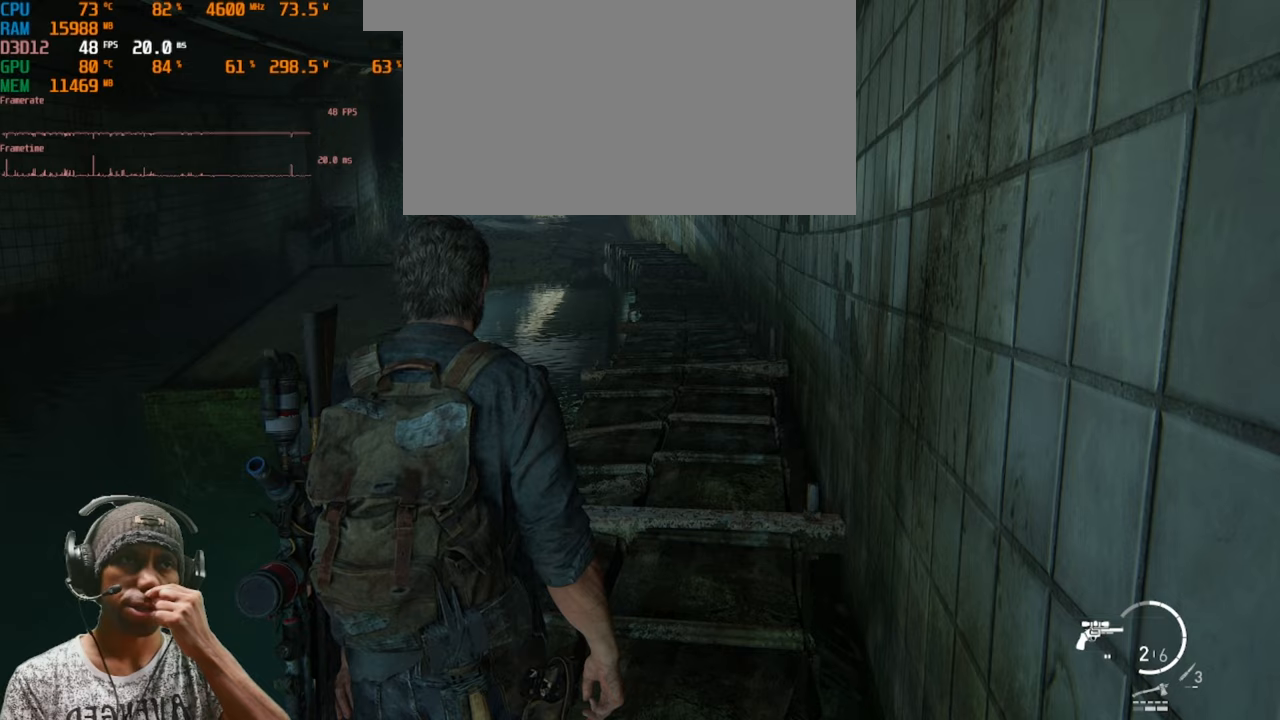
Gameplay with keyboard and mouse; each line is a JSON object with the keys and mouse buttons held at the frame after it. "events" lists presses ("down") and releases ("up") of "1", "2", "3", "4", "5", "a", "alt", "b", "c", "ctrl", "d", "e", "f", "g", "q", "r", "s", "shift", "space", "t", "tab", "v", "w", "x", "z", "mouse_left", "mouse_wheel", "mouse_right", "mouse_mb4" and "mouse_mb5" between this image and that frame as [ms after this image, input, new state], when the widget could be followed in between. "mouse_left", "mouse_wheel", "mouse_right", "mouse_mb4", "mouse_mb5" = the "left", "wheel", "right", "mb4", "mb5" buttons of the "mouse" list. No other keys are recorded. "wheel" means that the mouse wheel is clicked or scrolled. Mouse movement is not recorded.
{"keys": [], "mouse": [], "events": []}
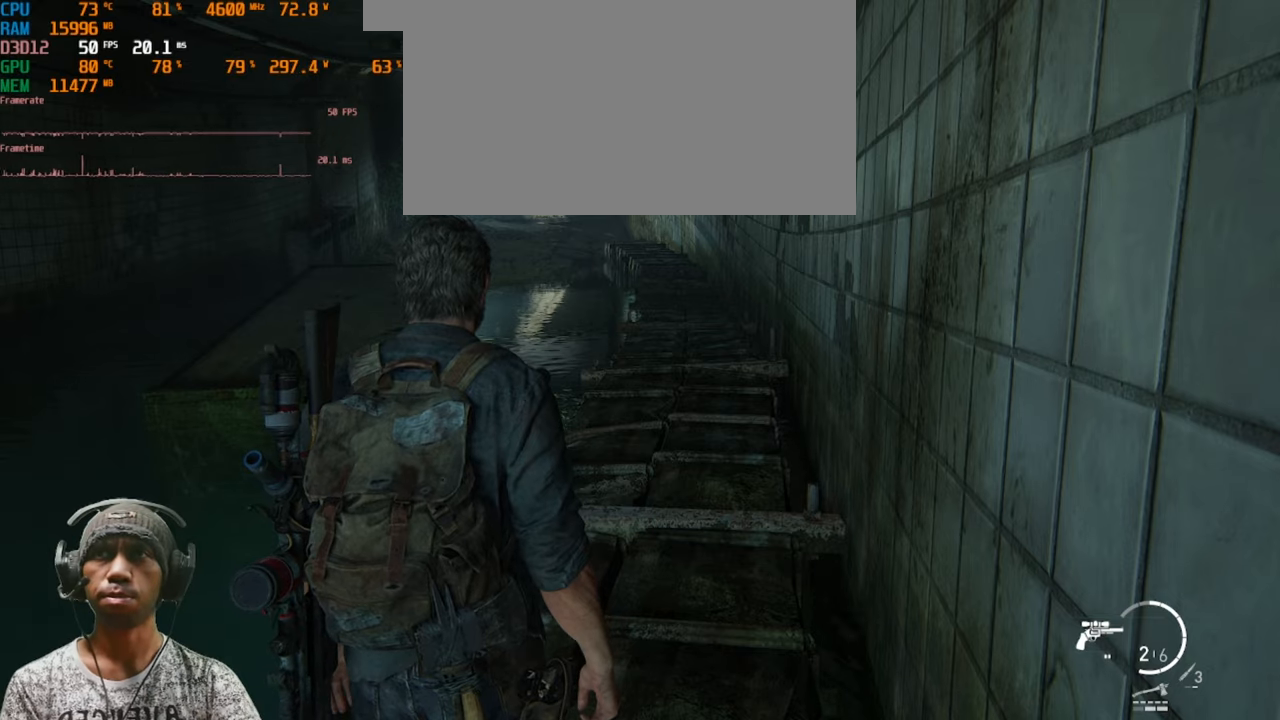
{"keys": [], "mouse": [], "events": []}
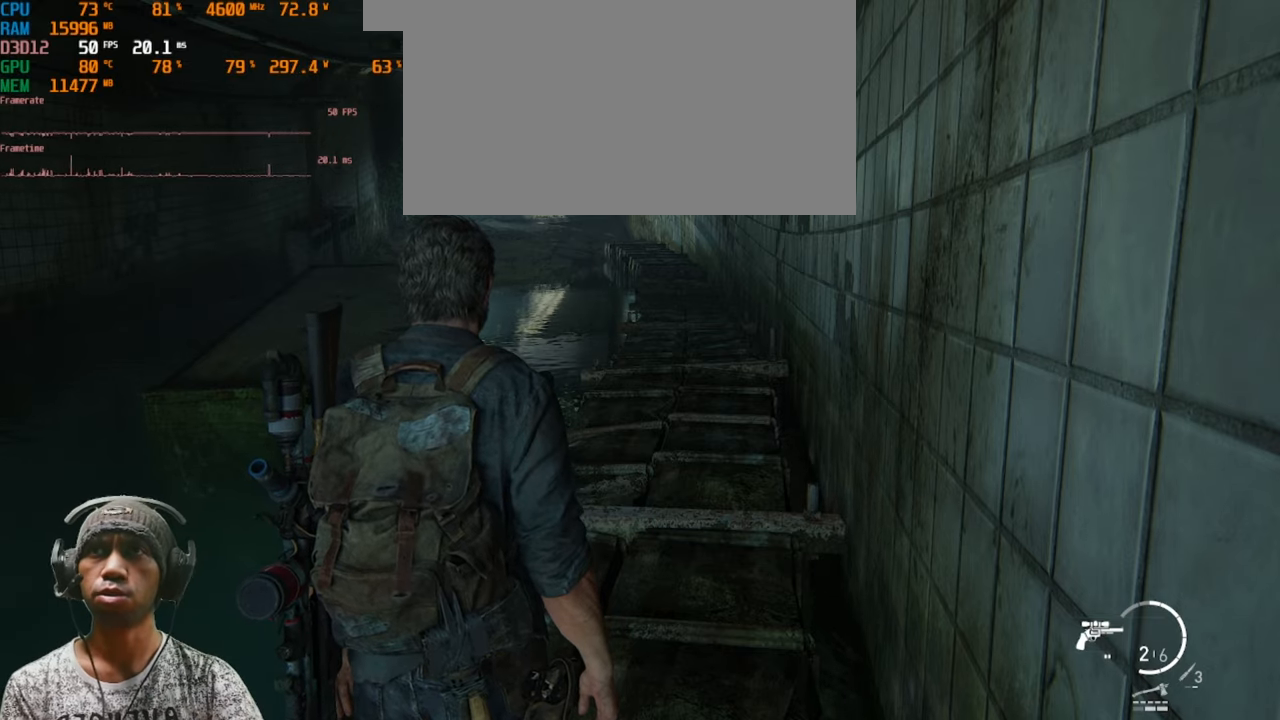
{"keys": ["w"], "mouse": [], "events": [[500, "w", "down"]]}
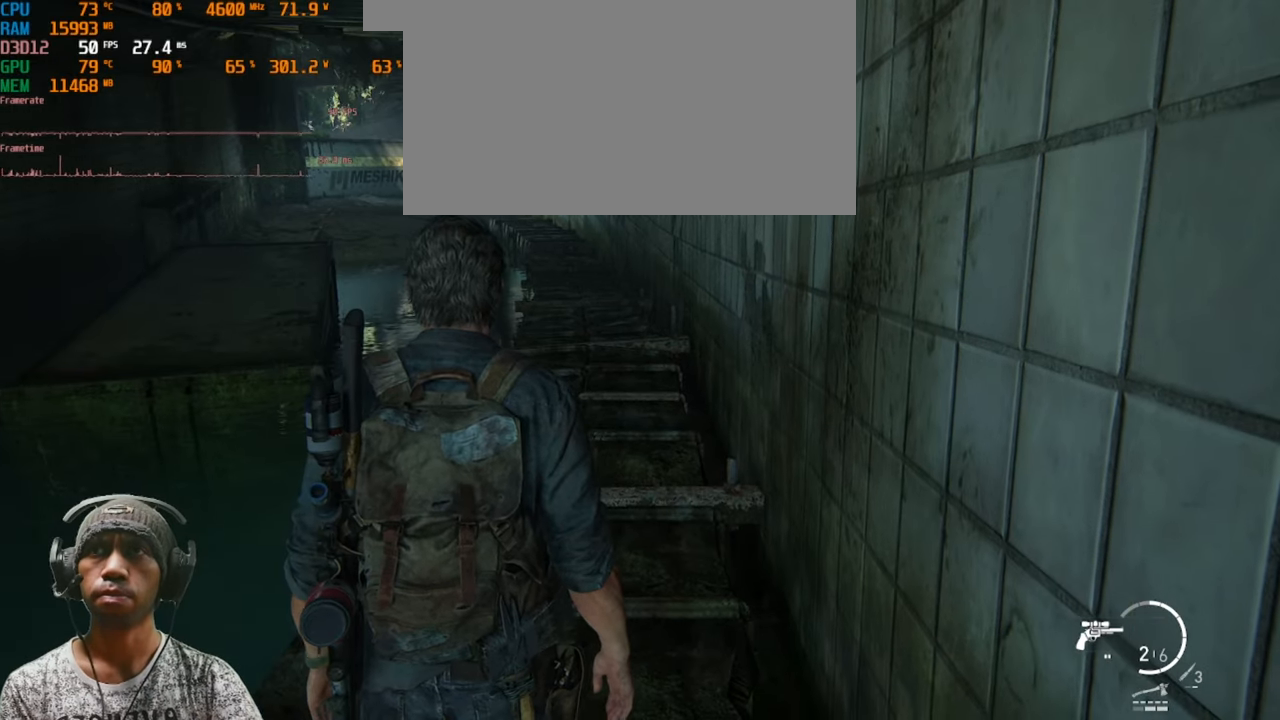
{"keys": ["shift", "w"], "mouse": [], "events": [[500, "shift", "down"]]}
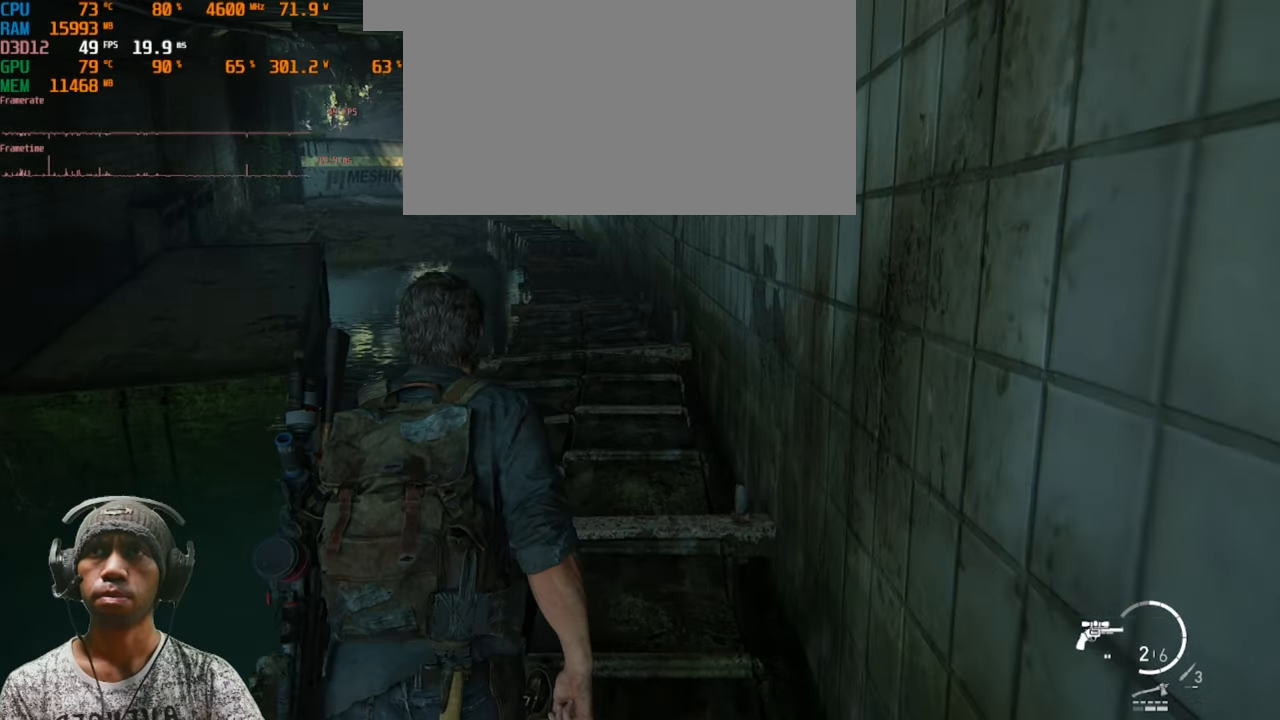
{"keys": ["shift", "w"], "mouse": [], "events": []}
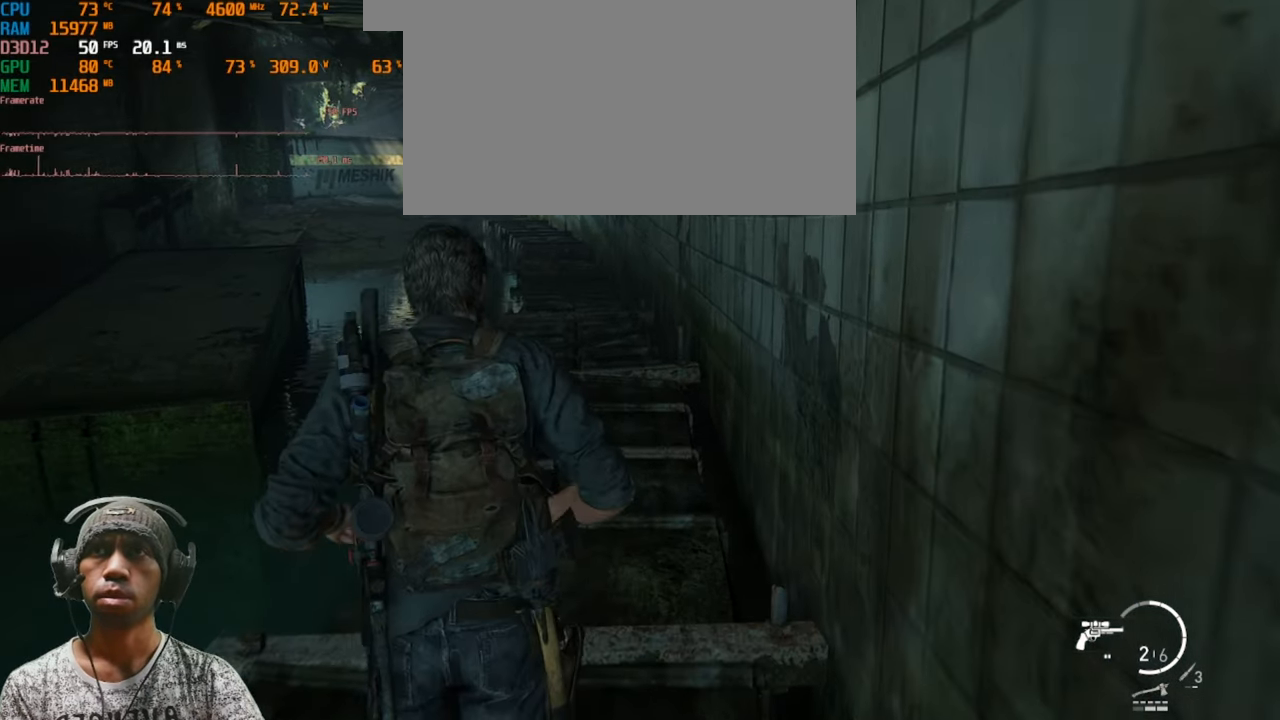
{"keys": ["shift", "w"], "mouse": [], "events": []}
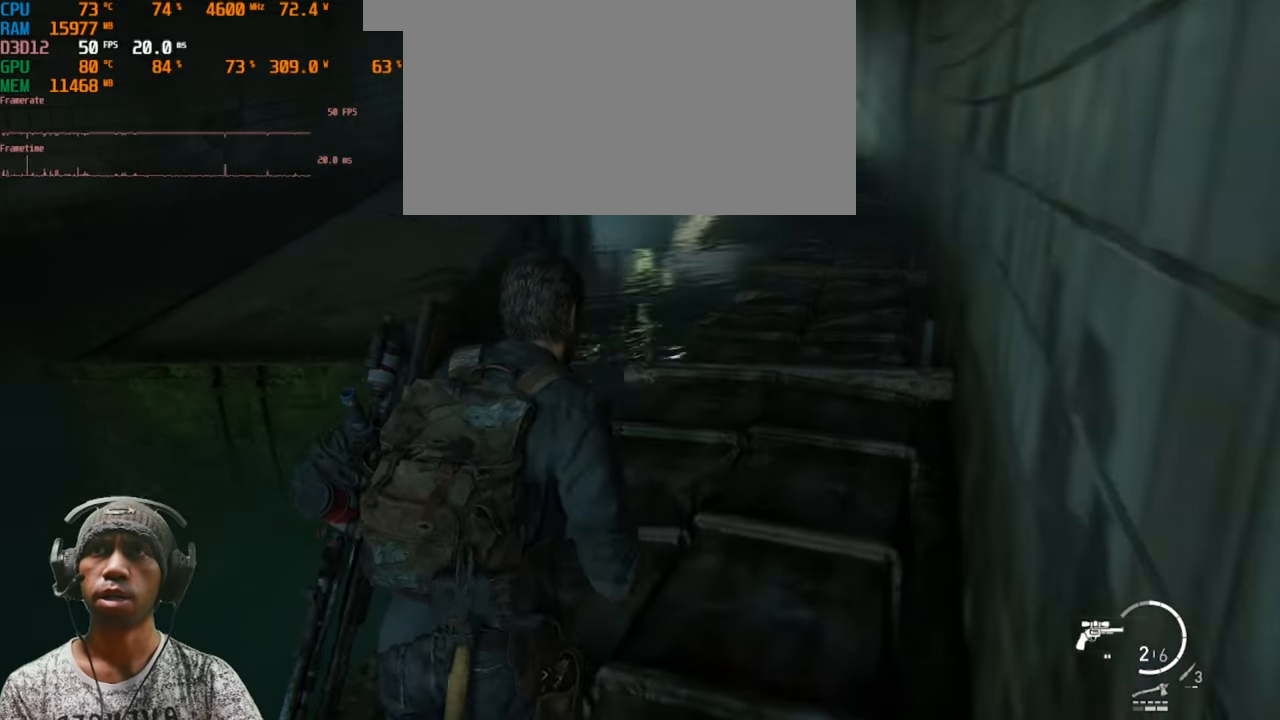
{"keys": ["w"], "mouse": [], "events": [[117, "shift", "up"]]}
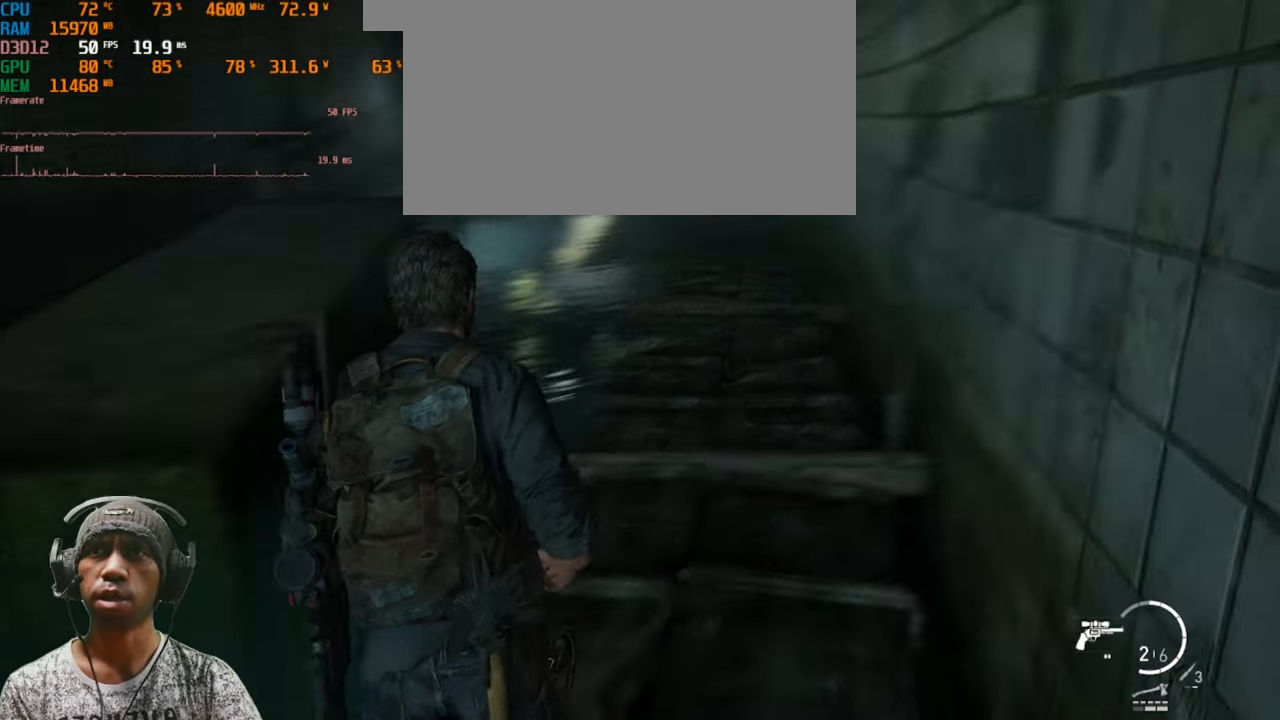
{"keys": ["w"], "mouse": [], "events": []}
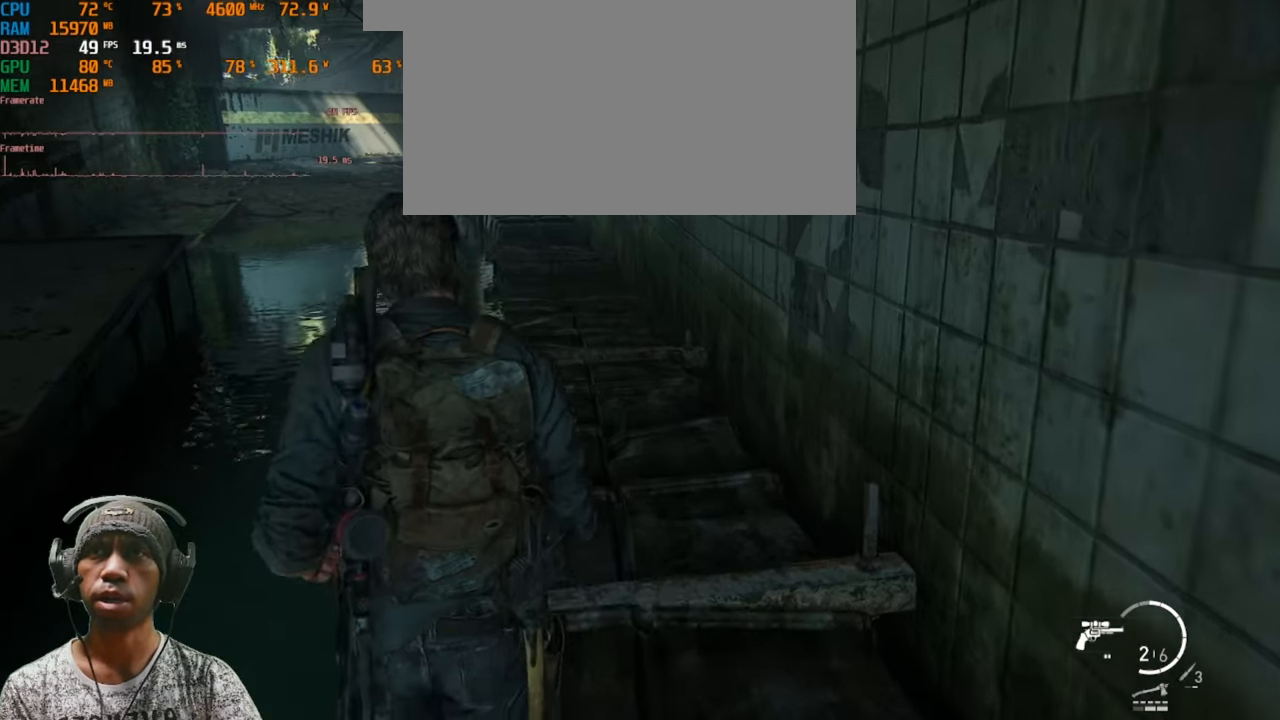
{"keys": [], "mouse": [], "events": [[300, "w", "up"]]}
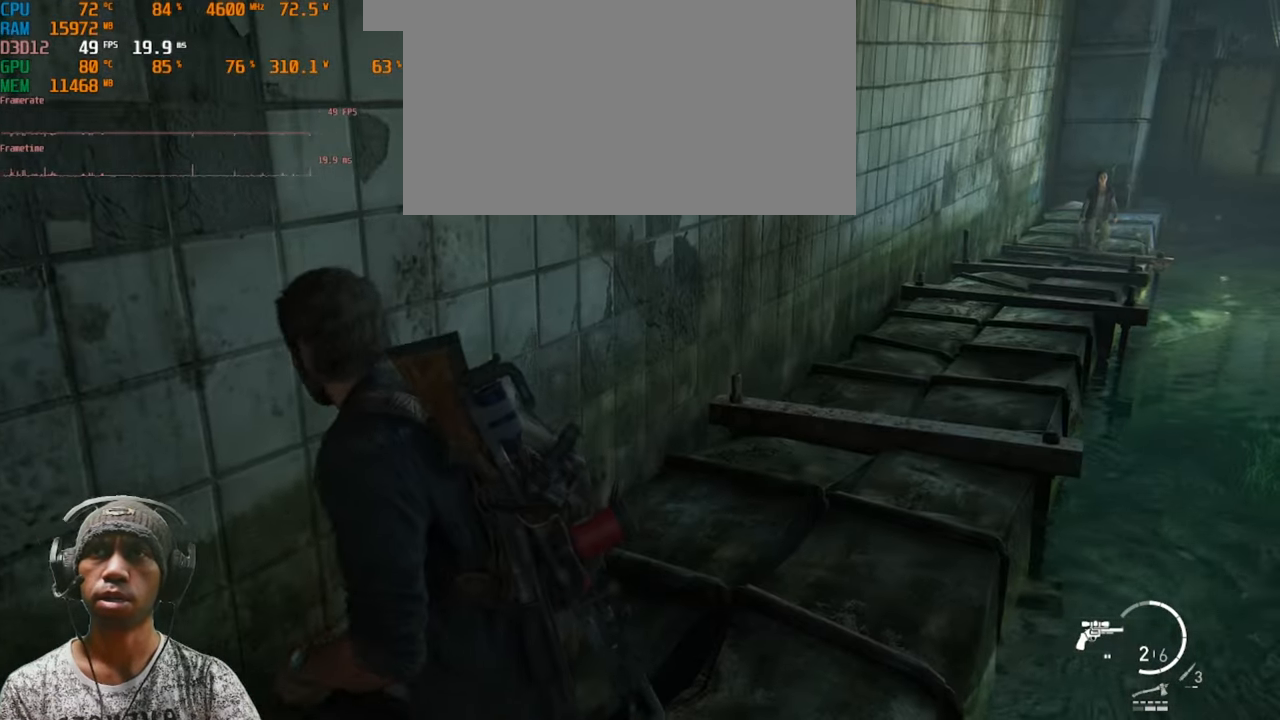
{"keys": ["a"], "mouse": [], "events": [[17, "mouse_wheel", "down"], [117, "mouse_wheel", "up"], [300, "a", "down"]]}
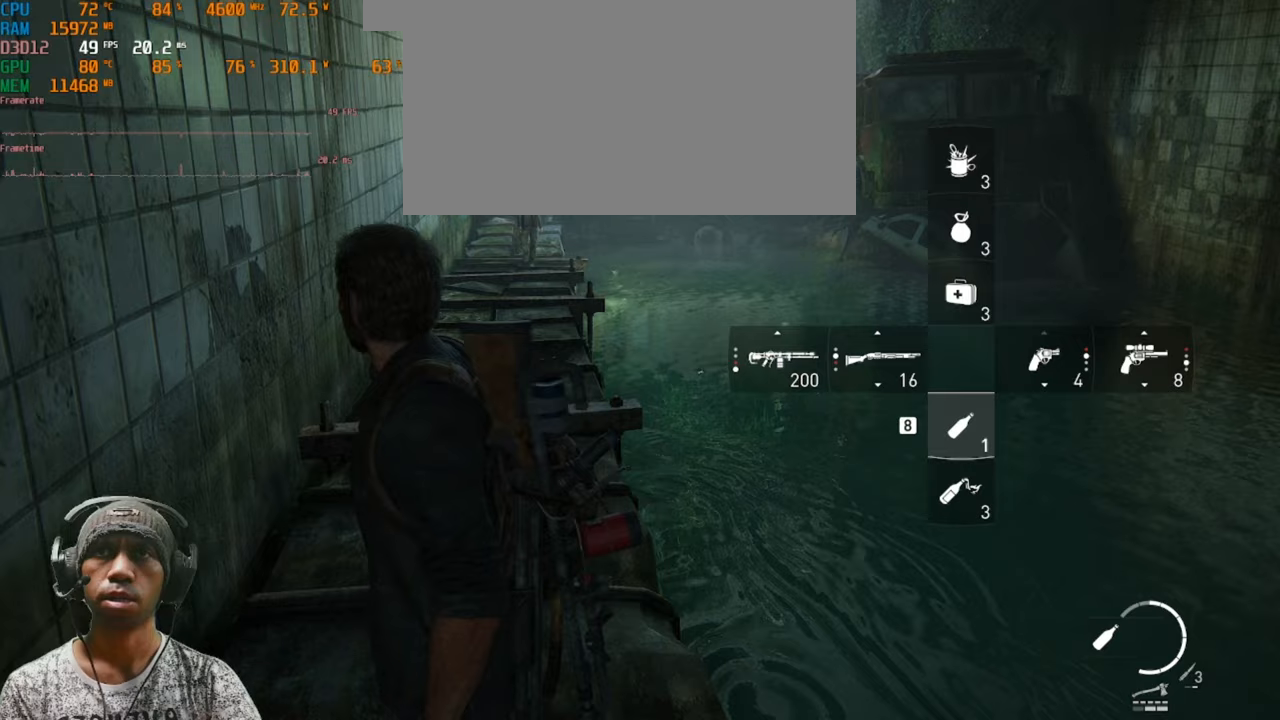
{"keys": [], "mouse": [], "events": [[250, "a", "up"]]}
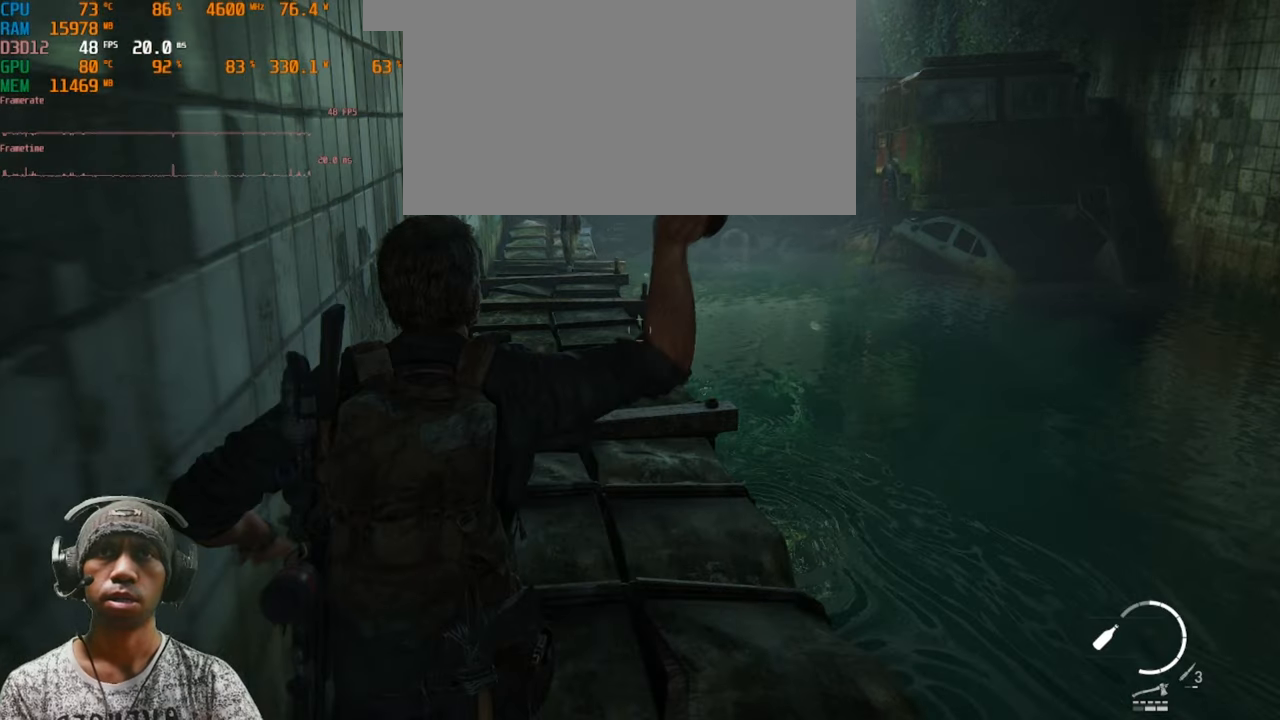
{"keys": [], "mouse": [], "events": []}
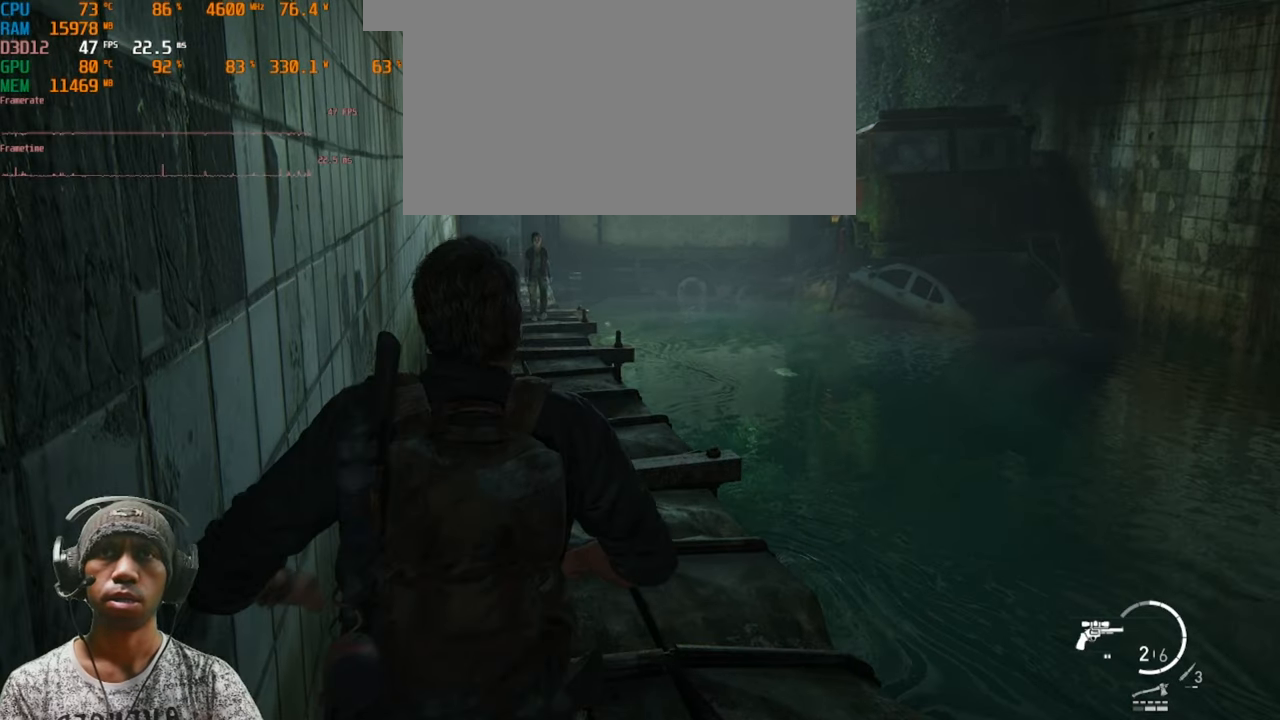
{"keys": [], "mouse": [], "events": []}
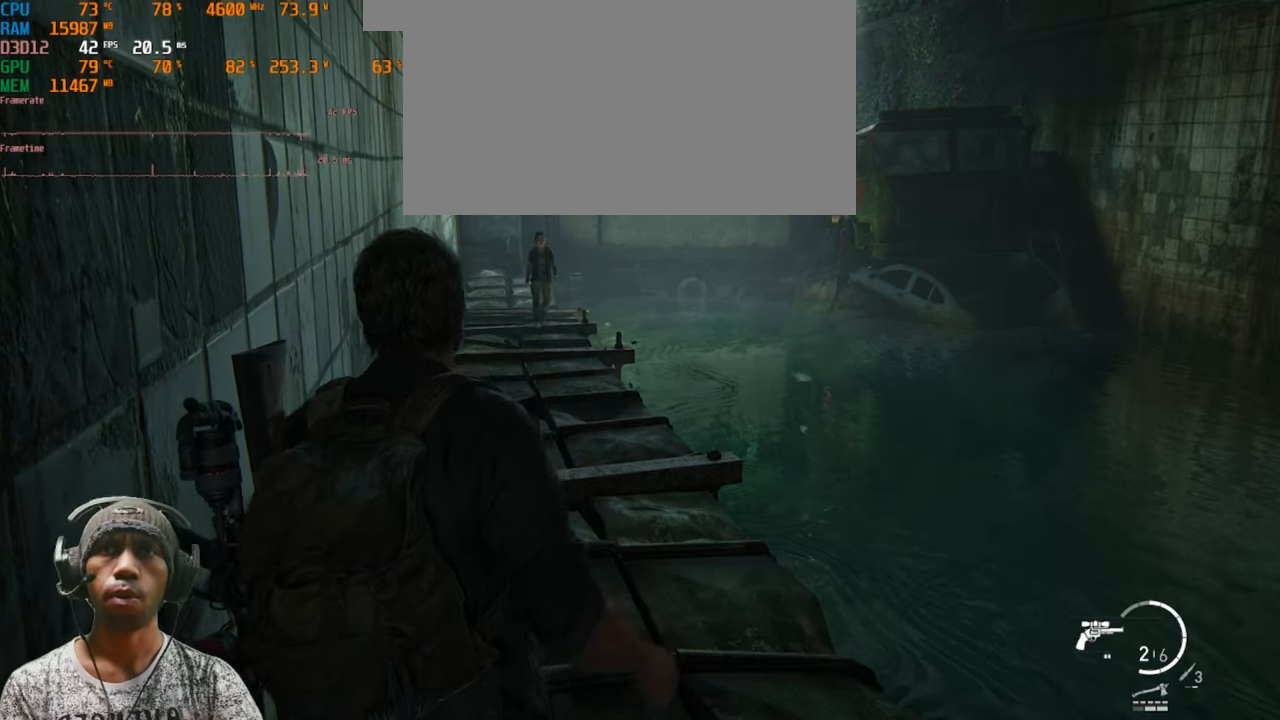
{"keys": [], "mouse": [], "events": []}
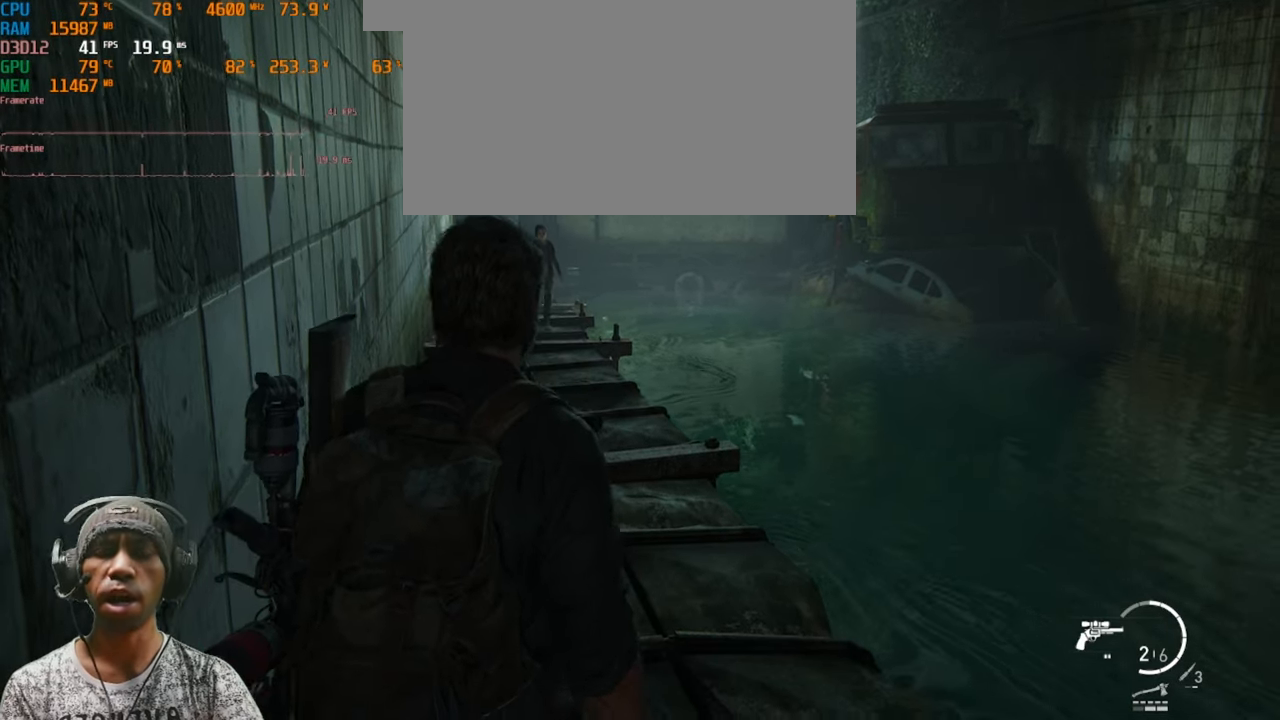
{"keys": [], "mouse": [], "events": []}
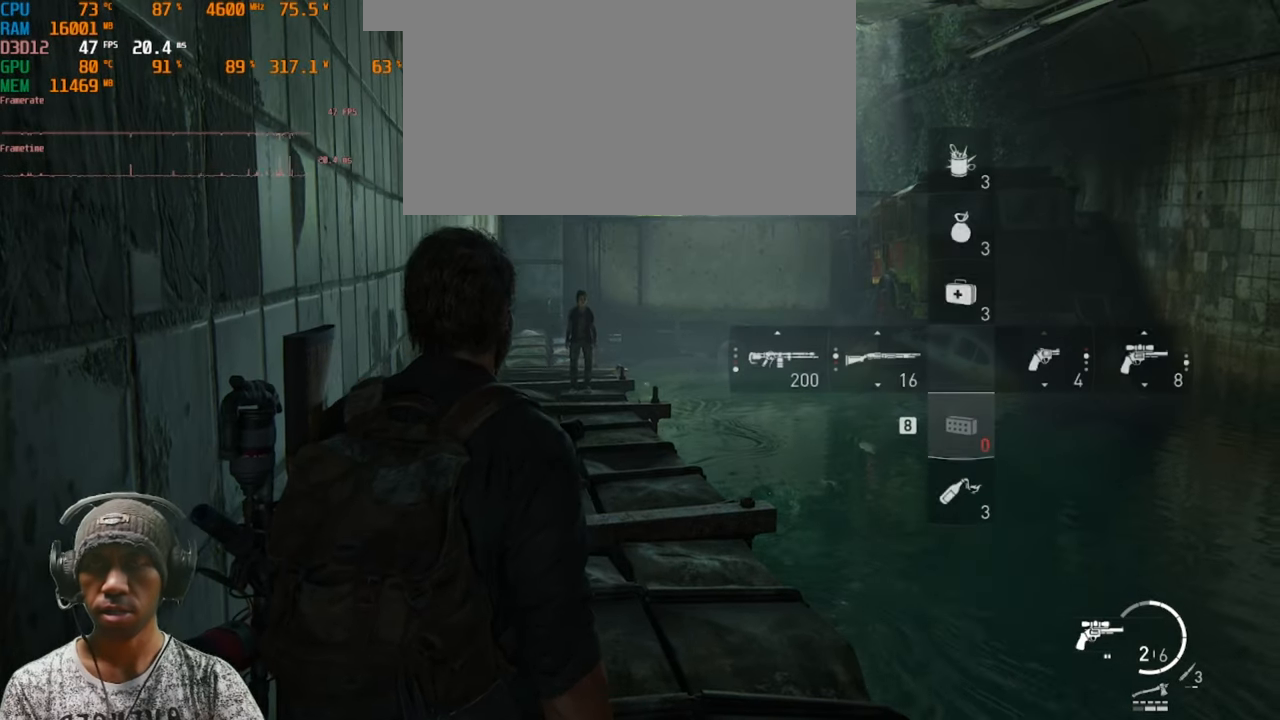
{"keys": [], "mouse": [], "events": []}
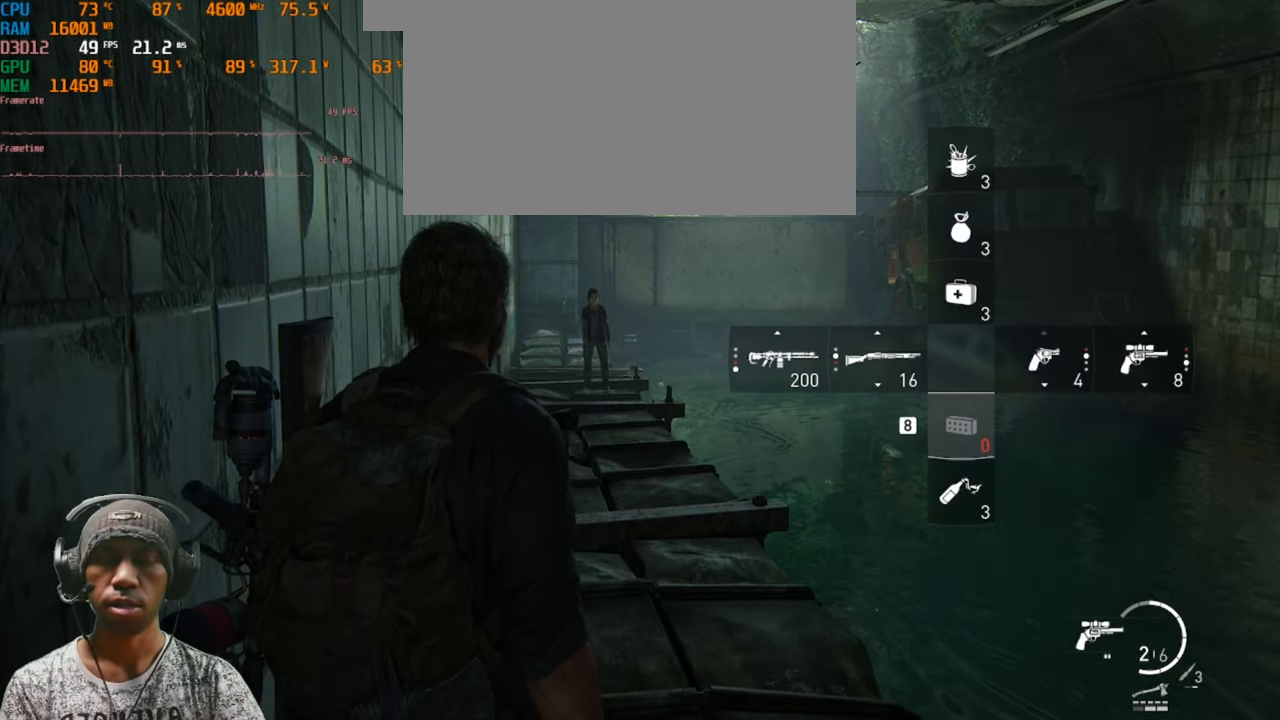
{"keys": [], "mouse": [], "events": []}
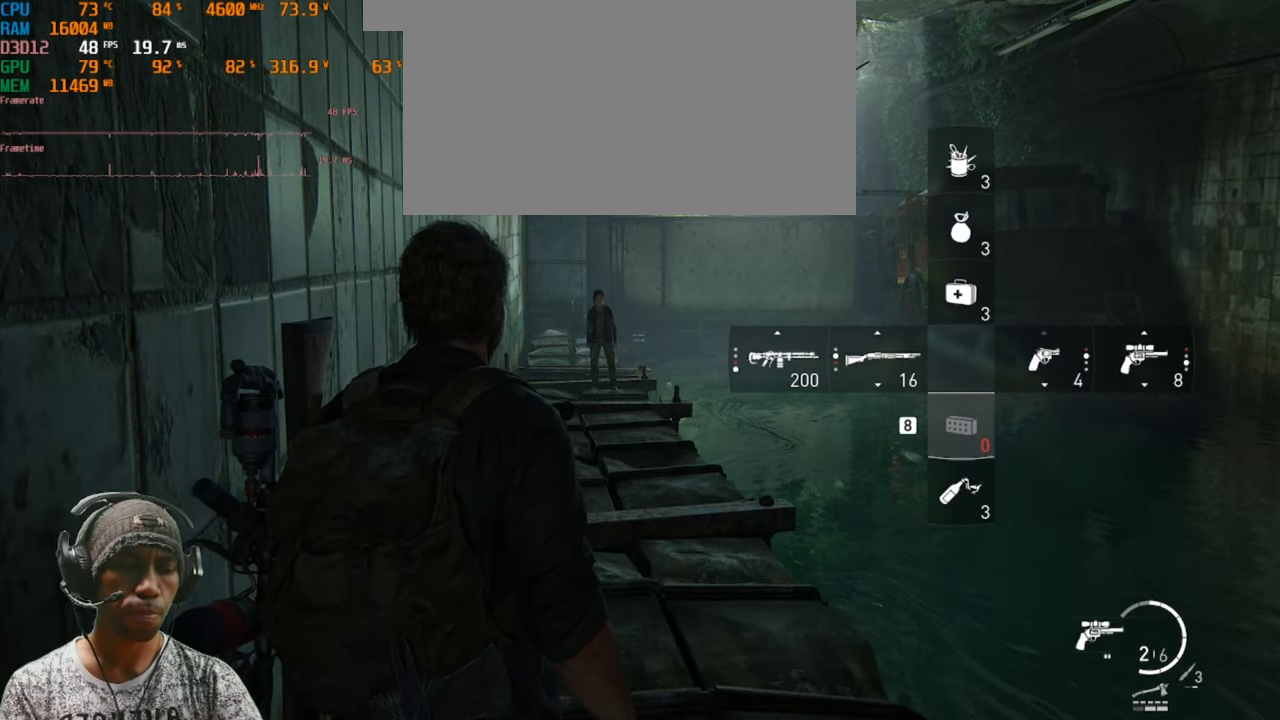
{"keys": [], "mouse": [], "events": [[83, "mouse_wheel", "down"], [200, "mouse_wheel", "up"]]}
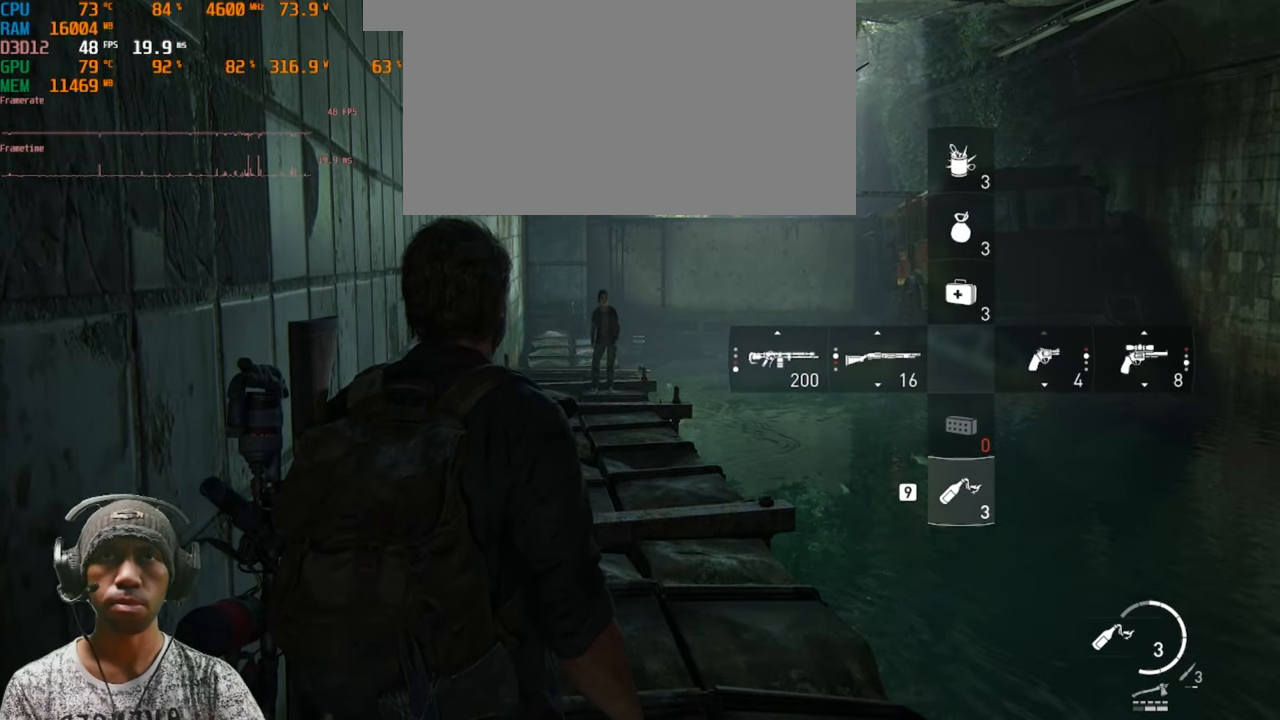
{"keys": [], "mouse": [], "events": []}
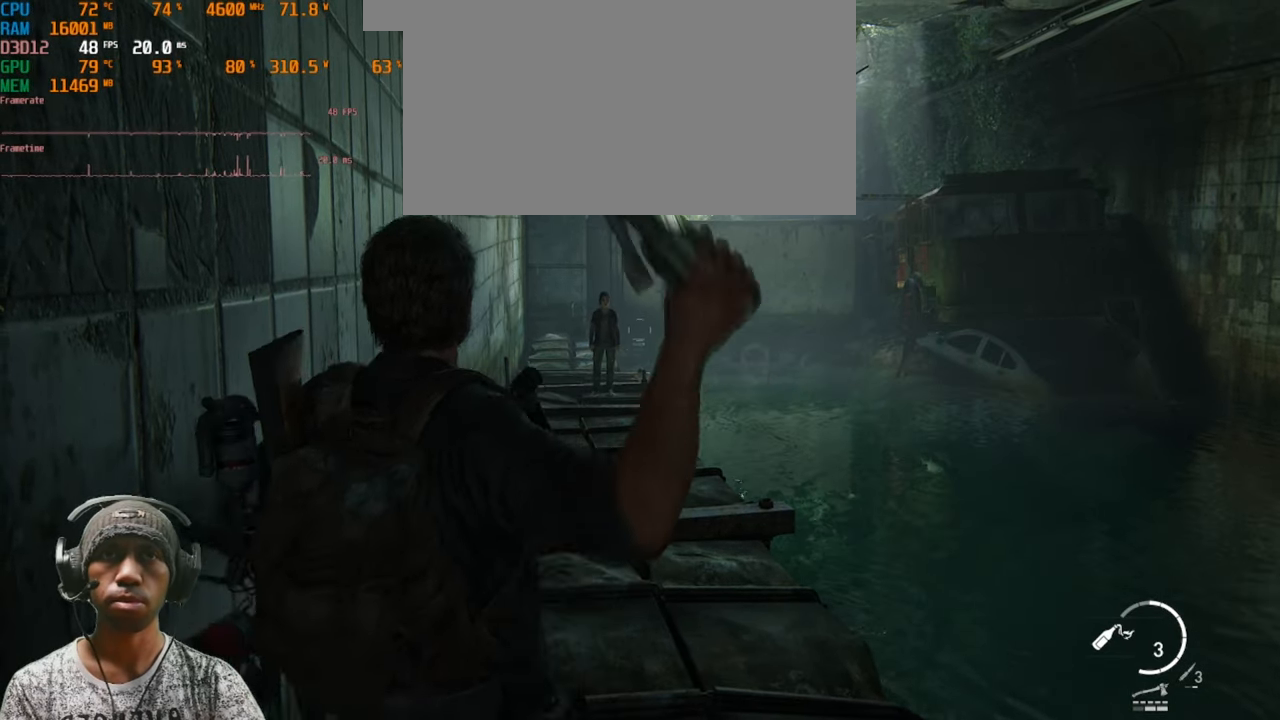
{"keys": [], "mouse": [], "events": [[133, "s", "down"], [400, "s", "up"]]}
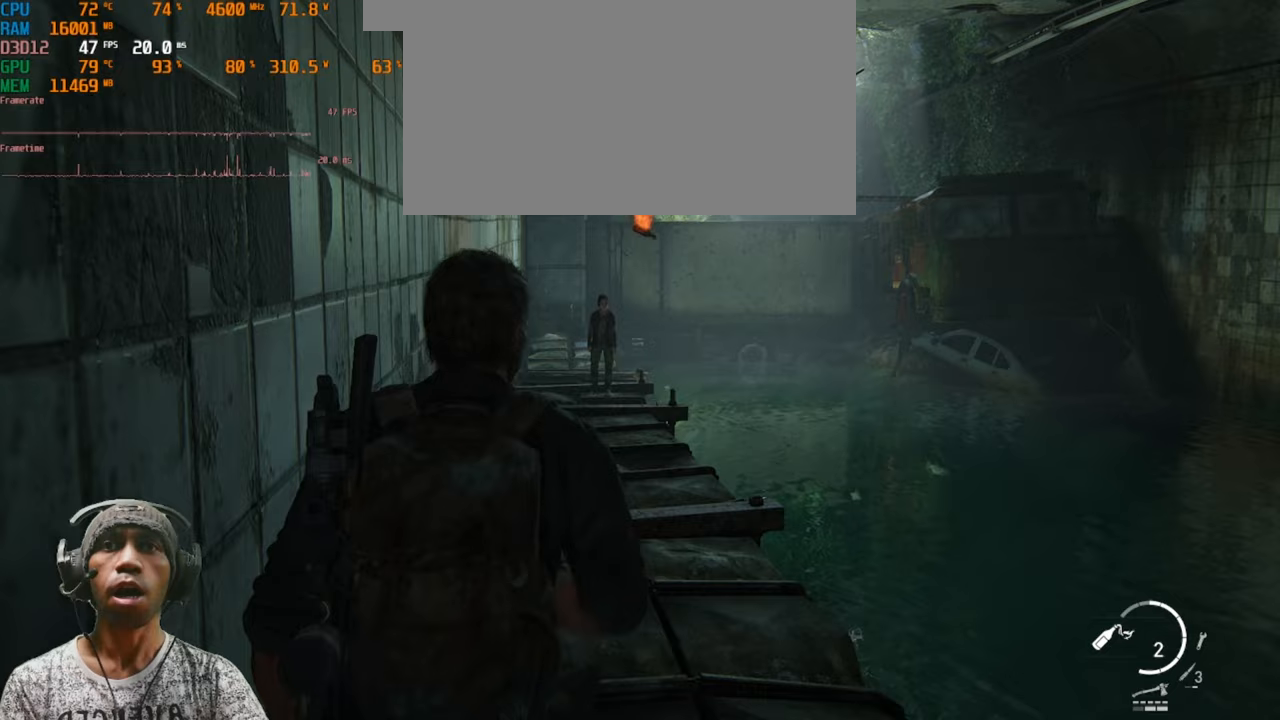
{"keys": [], "mouse": [], "events": [[217, "a", "down"], [233, "s", "down"], [250, "s", "up"], [250, "w", "down"], [283, "w", "up"], [317, "a", "up"]]}
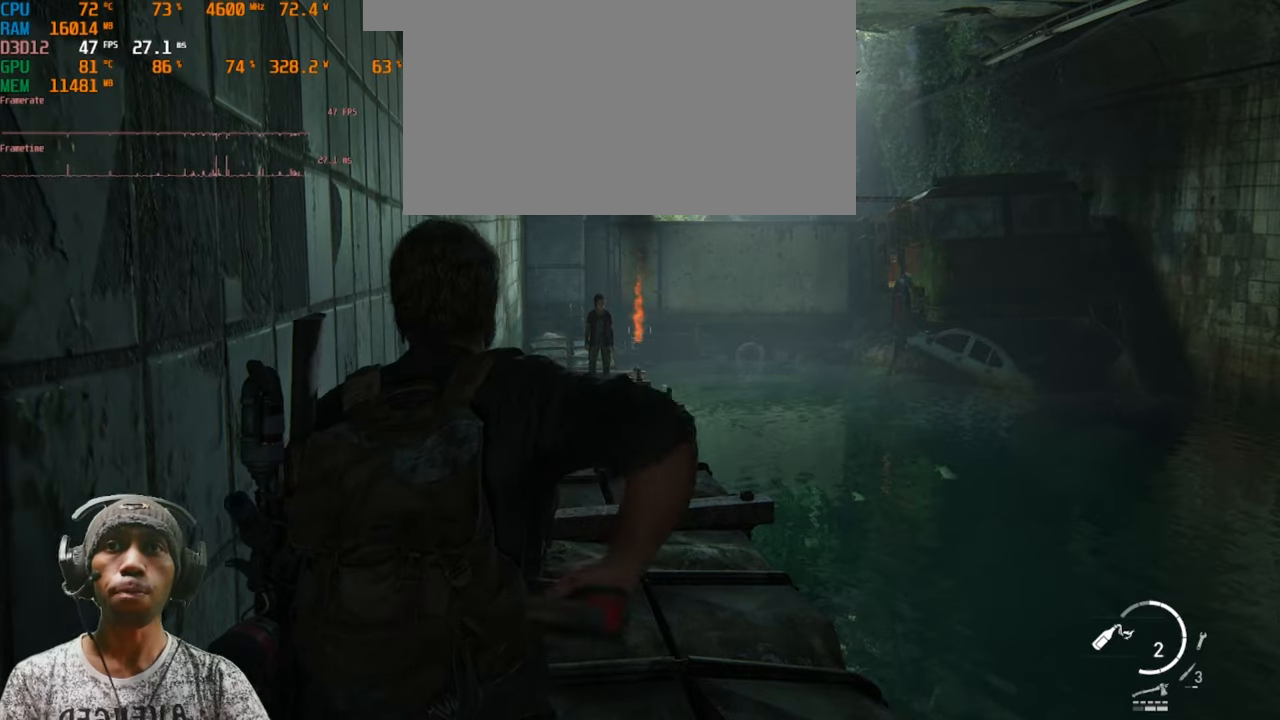
{"keys": [], "mouse": [], "events": []}
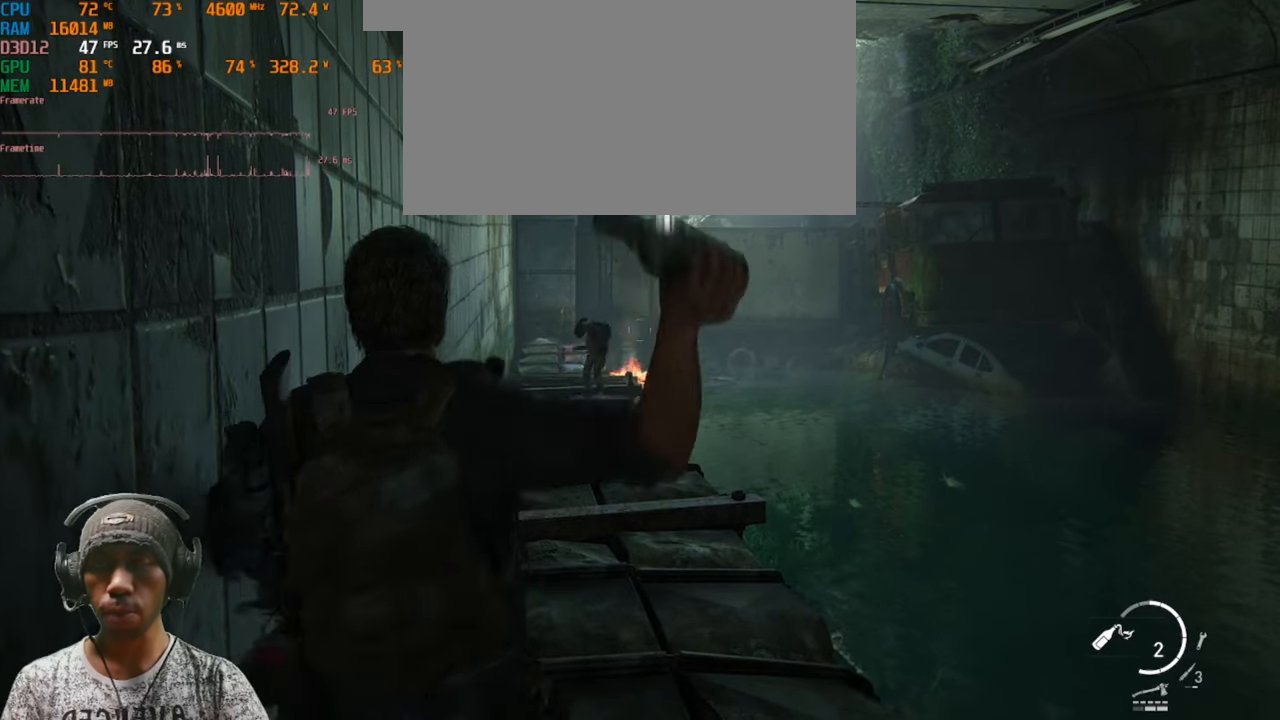
{"keys": [], "mouse": [], "events": [[200, "space", "down"], [300, "space", "up"]]}